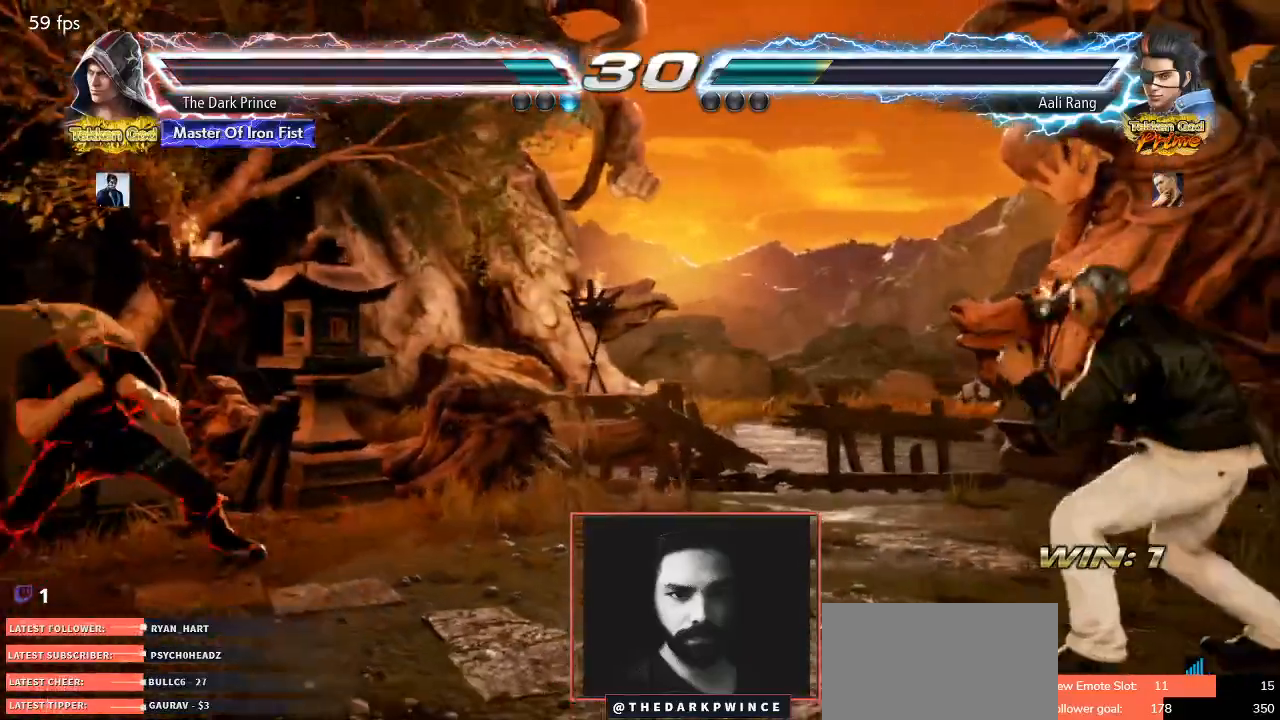
Gameplay with a controller (arcade stick); each line is a JSON object with the inputs held at the frame after it. "events" lists button and stick changes between this image and that frame as [ms after this image, input, new state], when the widget could be followed in between. Not read: L3 R3.
{"buttons": [], "left_stick": "center", "events": [[83, "left_stick", "left"], [167, "left_stick", "center"], [217, "left_stick", "down"], [300, "left_stick", "center"], [400, "left_stick", "right"], [467, "left_stick", "center"]]}
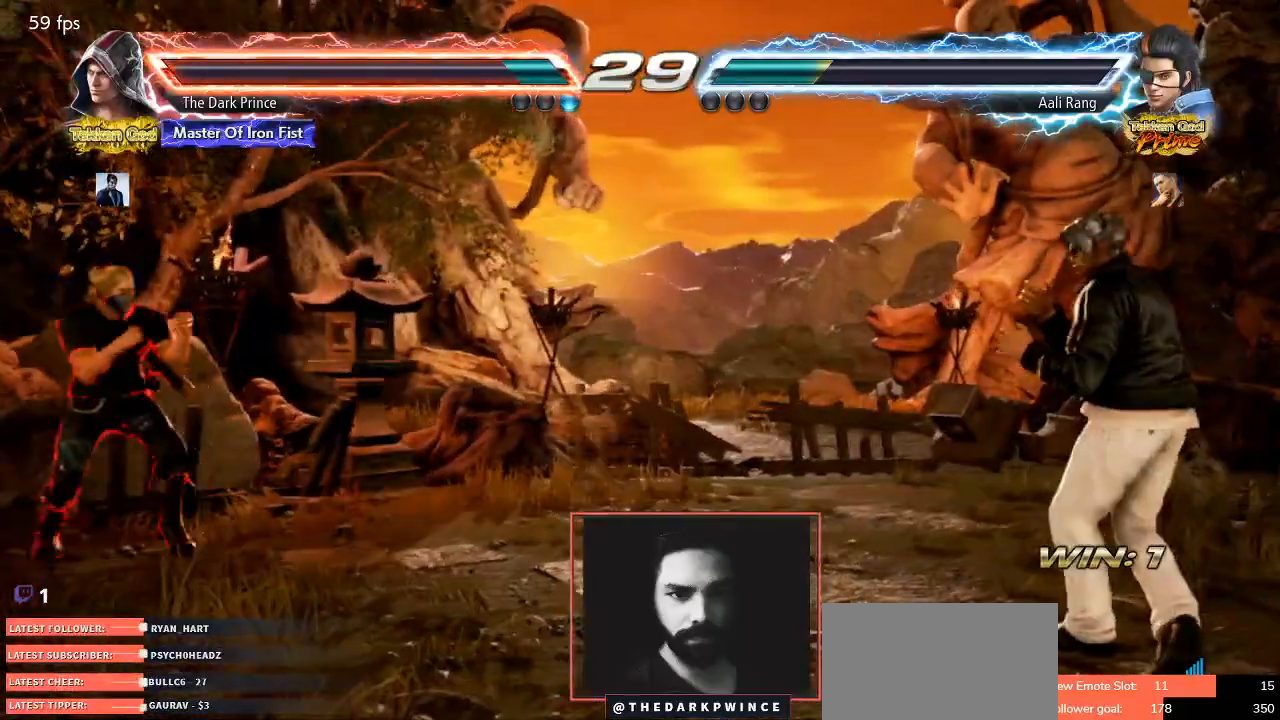
{"buttons": [], "left_stick": "up", "events": [[33, "left_stick", "right"], [167, "left_stick", "left"], [233, "left_stick", "center"], [317, "left_stick", "left"], [417, "left_stick", "center"], [500, "left_stick", "up"]]}
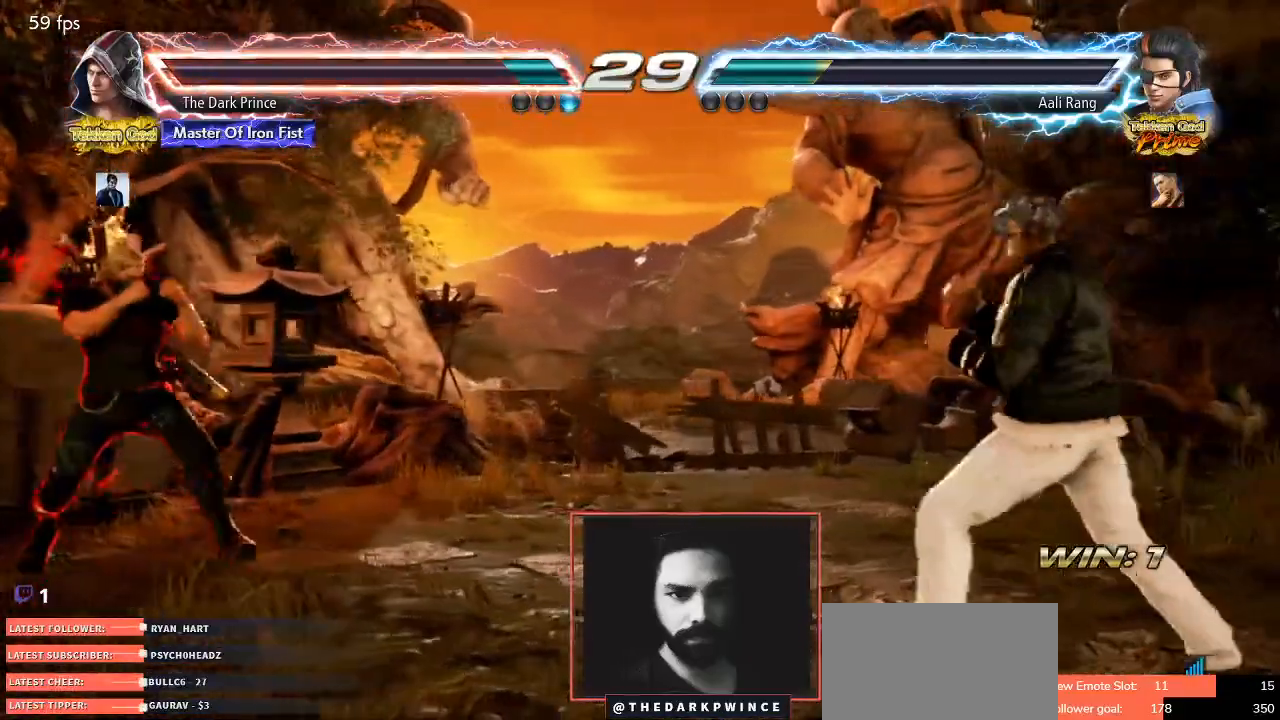
{"buttons": [], "left_stick": "center", "events": [[83, "left_stick", "center"], [217, "left_stick", "up"], [417, "left_stick", "center"]]}
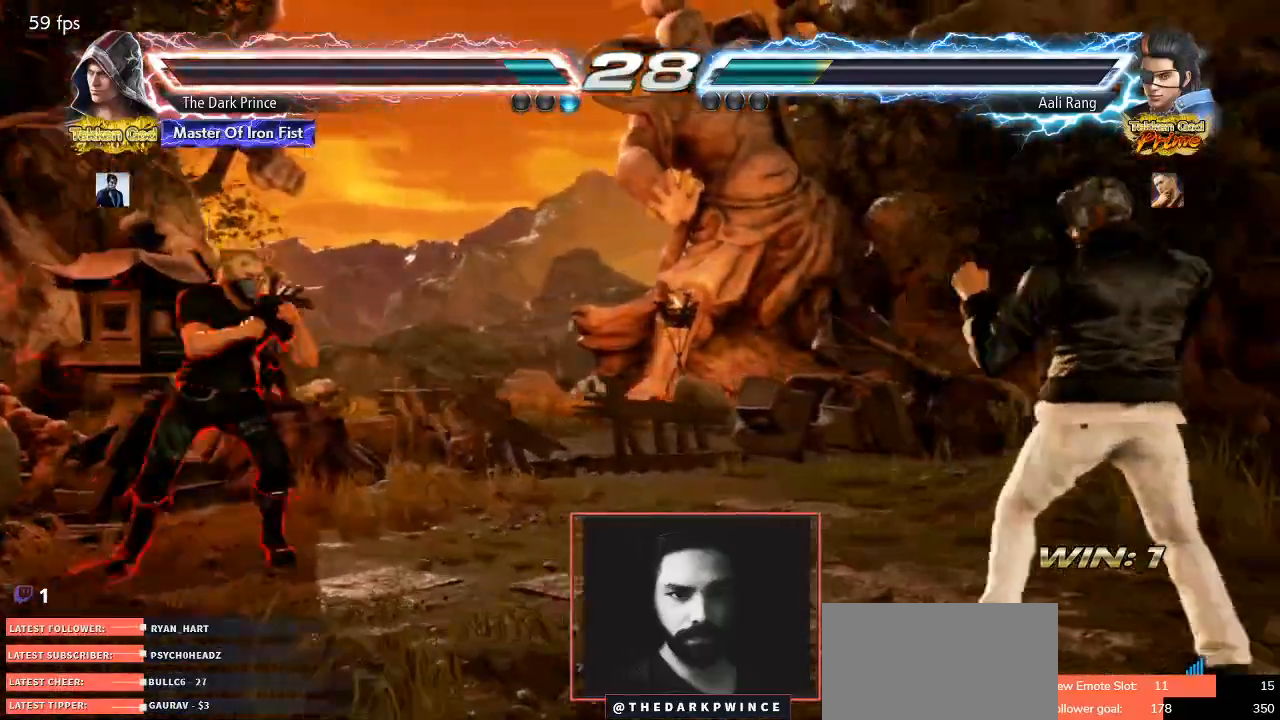
{"buttons": [], "left_stick": "right", "events": [[33, "left_stick", "up"], [150, "left_stick", "center"], [267, "left_stick", "right"], [350, "left_stick", "center"], [400, "left_stick", "right"]]}
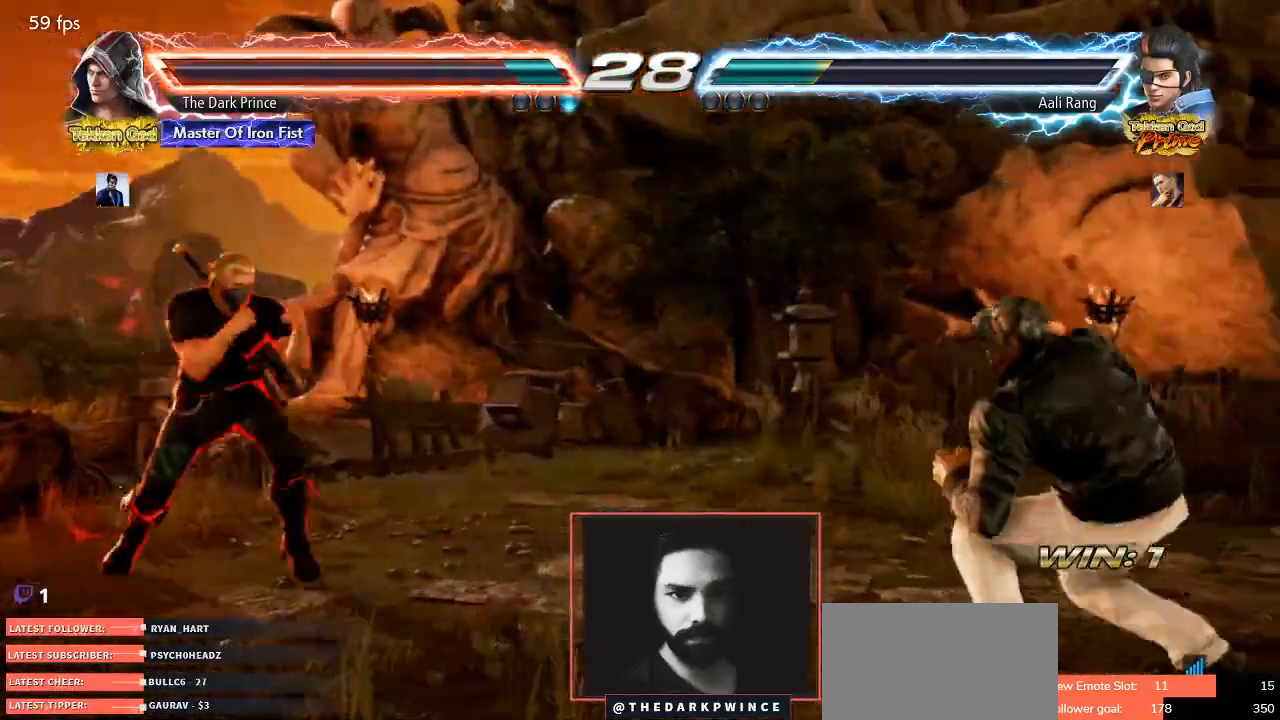
{"buttons": ["R1"], "left_stick": "center", "events": [[233, "left_stick", "center"], [367, "TRIANGLE", "down"], [433, "R1", "down"], [450, "TRIANGLE", "up"]]}
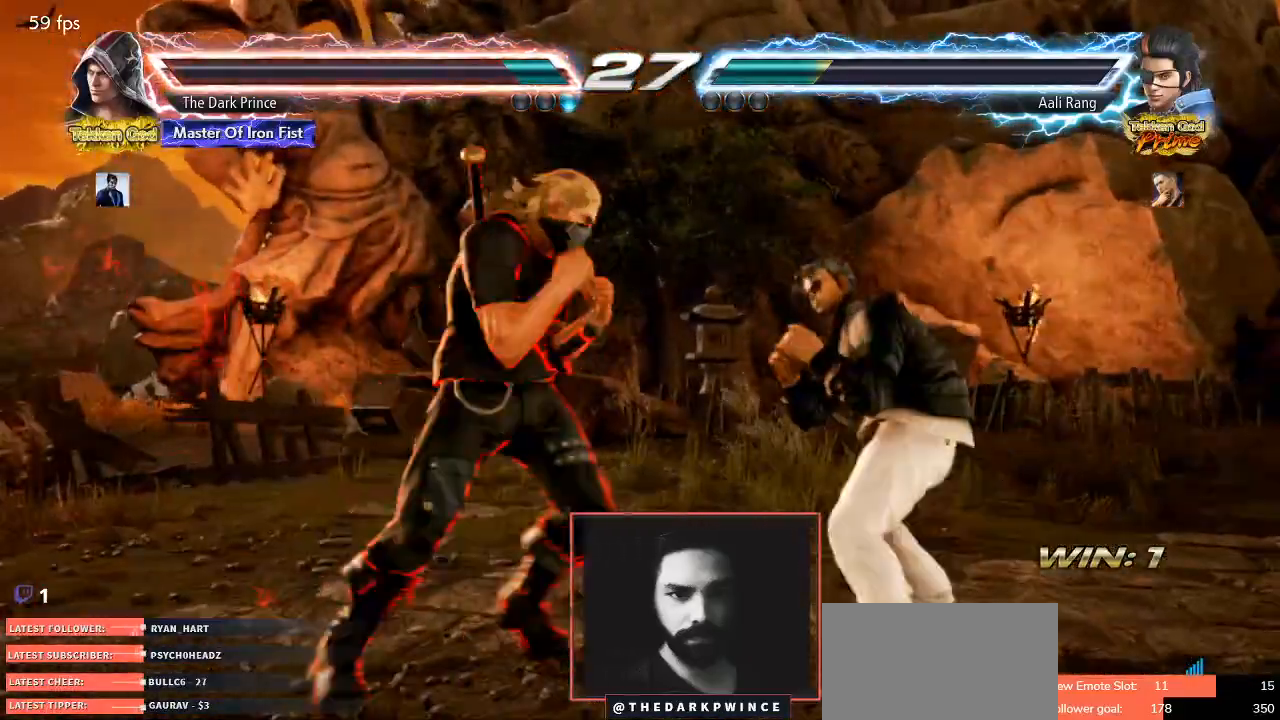
{"buttons": [], "left_stick": "right", "events": [[17, "R1", "up"], [67, "TRIANGLE", "down"], [150, "TRIANGLE", "up"], [250, "left_stick", "right"]]}
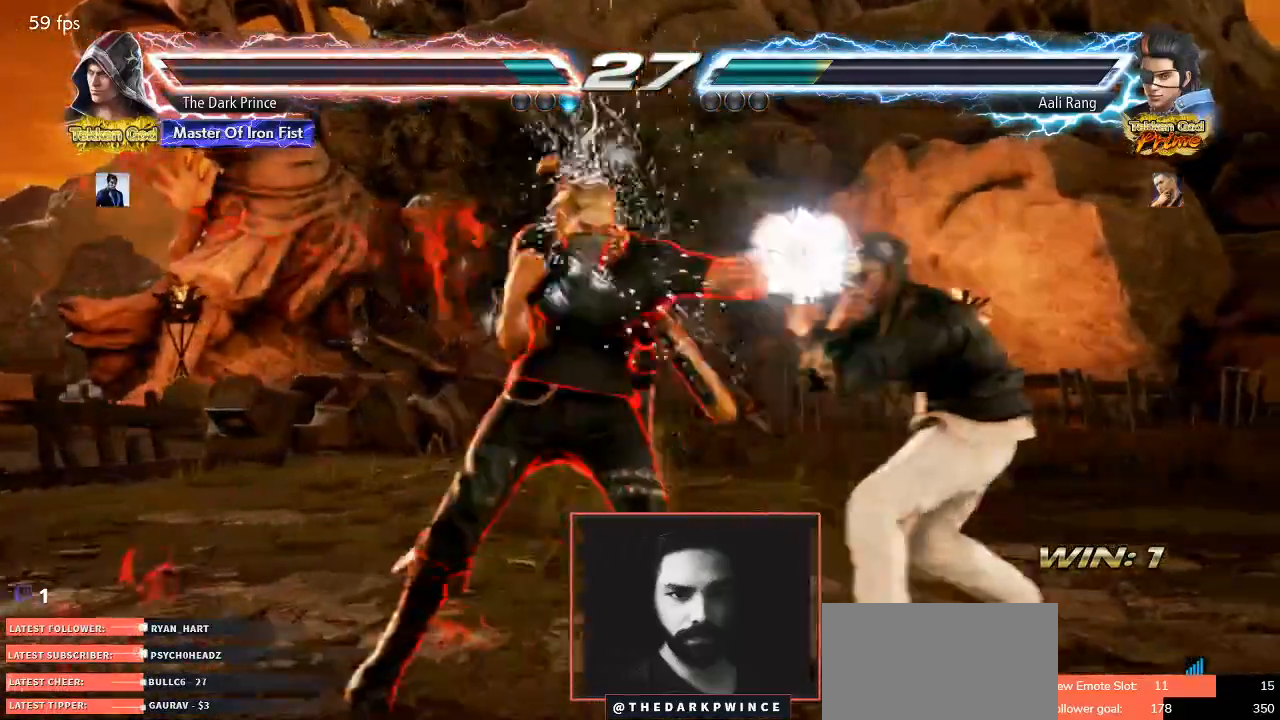
{"buttons": [], "left_stick": "left", "events": [[200, "left_stick", "down-left"], [383, "left_stick", "center"], [483, "left_stick", "left"]]}
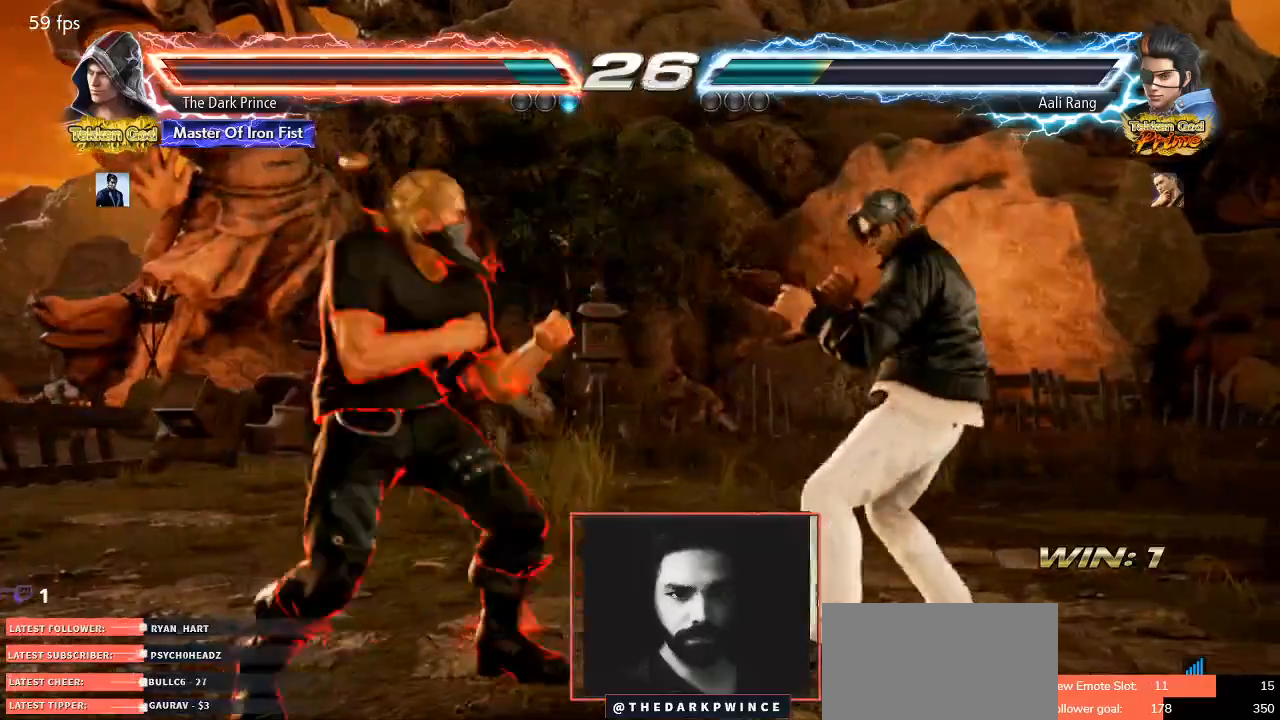
{"buttons": [], "left_stick": "right", "events": [[133, "left_stick", "right"], [200, "left_stick", "center"], [283, "left_stick", "right"], [333, "left_stick", "center"], [383, "left_stick", "right"], [400, "R1", "down"], [450, "R1", "up"]]}
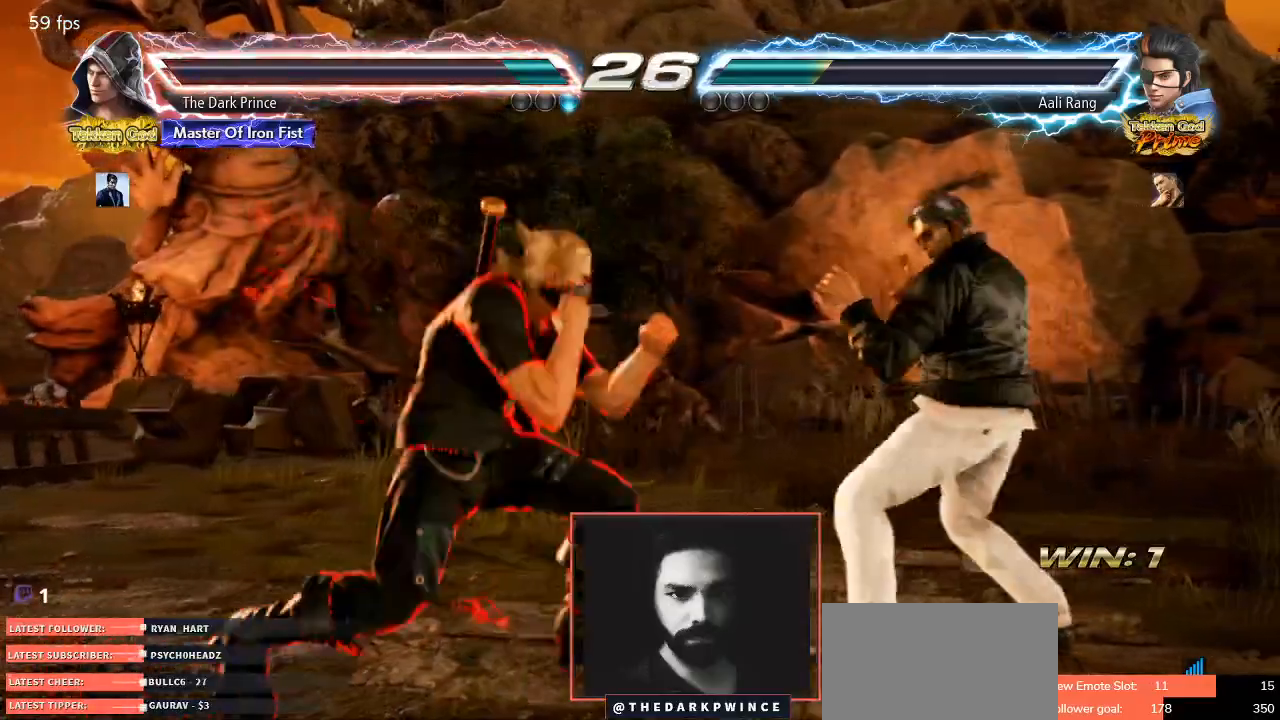
{"buttons": ["CIRCLE"], "left_stick": "center", "events": [[17, "left_stick", "center"], [100, "CIRCLE", "down"]]}
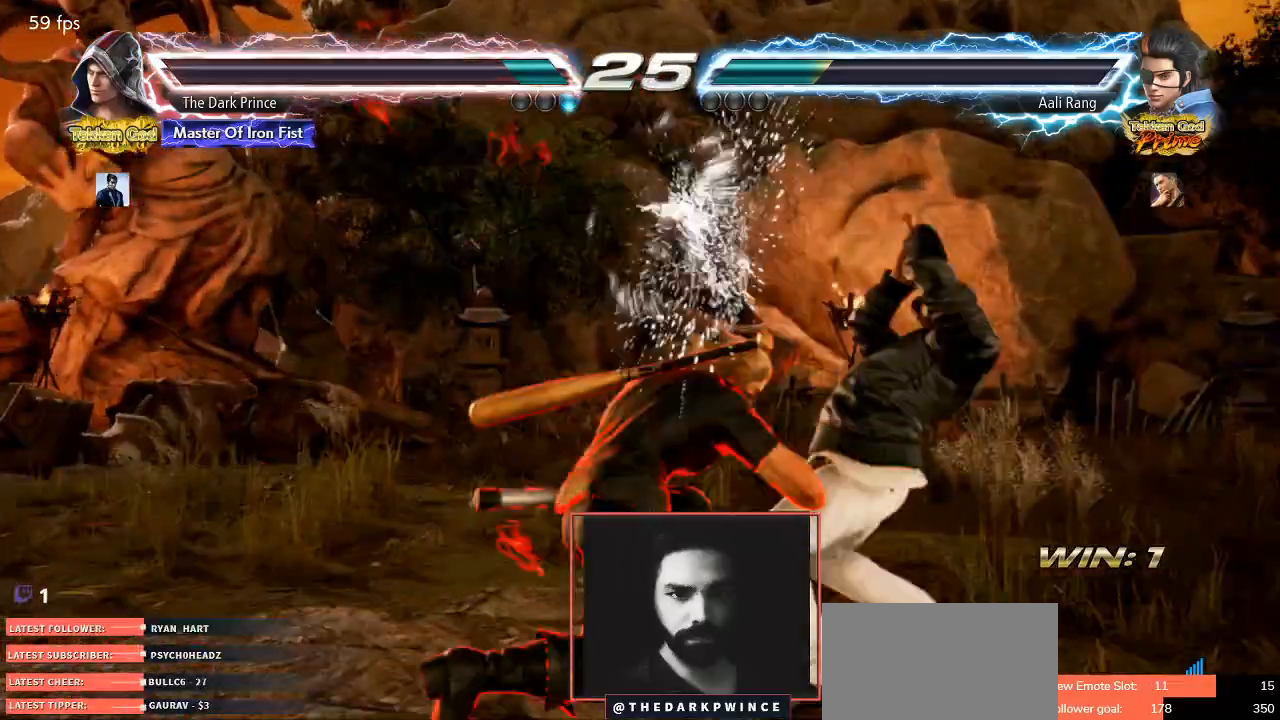
{"buttons": [], "left_stick": "right", "events": [[33, "left_stick", "right"], [300, "R2", "down"], [400, "R2", "up"], [433, "CIRCLE", "up"]]}
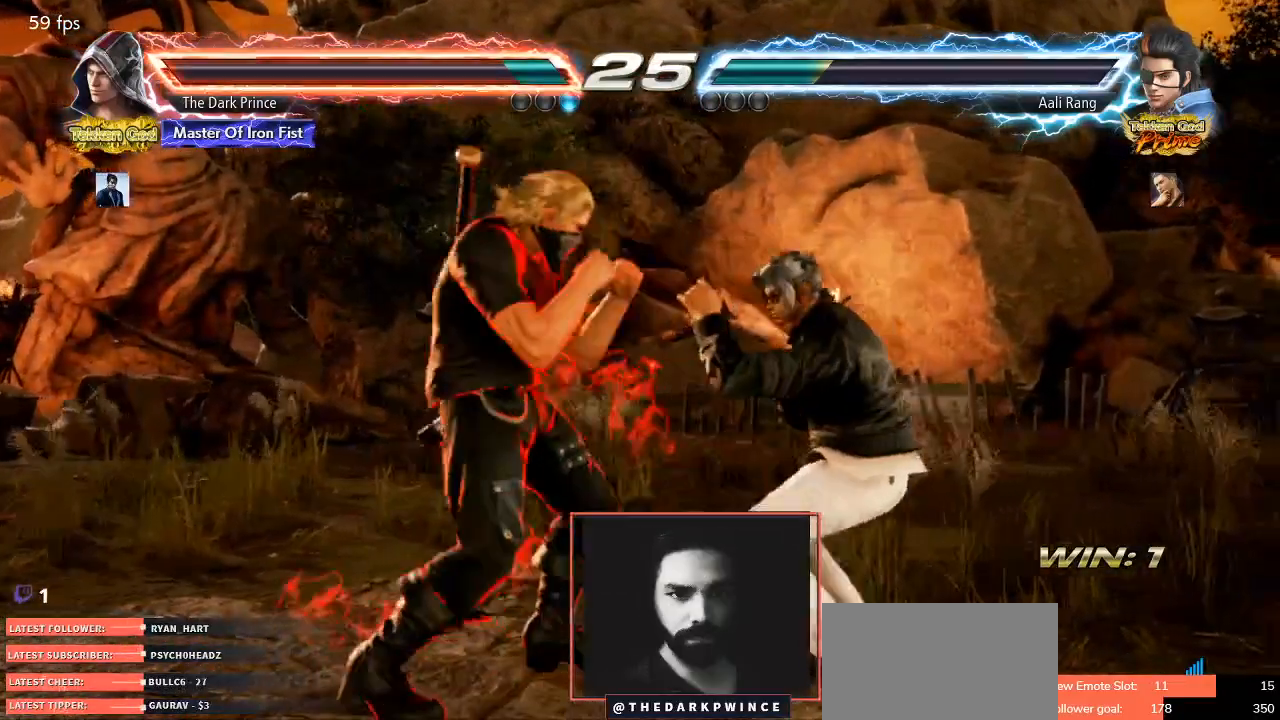
{"buttons": [], "left_stick": "center", "events": [[17, "left_stick", "center"], [33, "R1", "down"], [33, "TRIANGLE", "down"], [83, "TRIANGLE", "up"], [100, "R1", "up"]]}
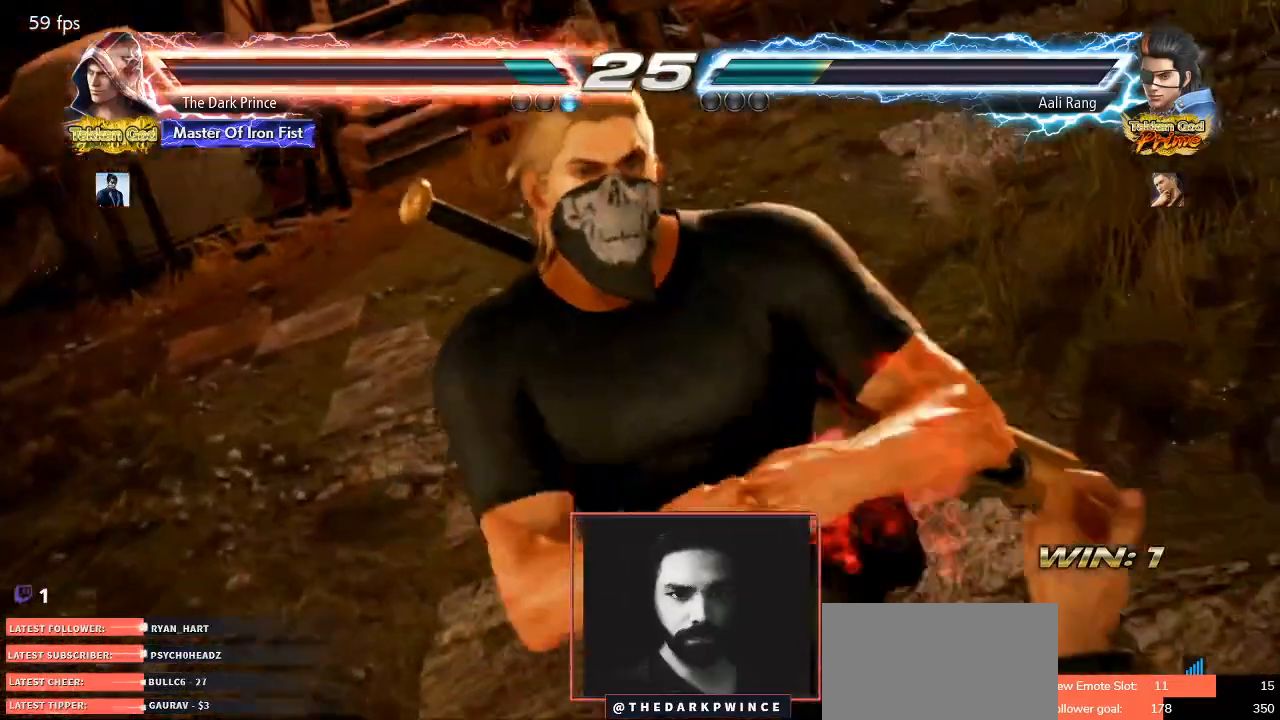
{"buttons": [], "left_stick": "center", "events": []}
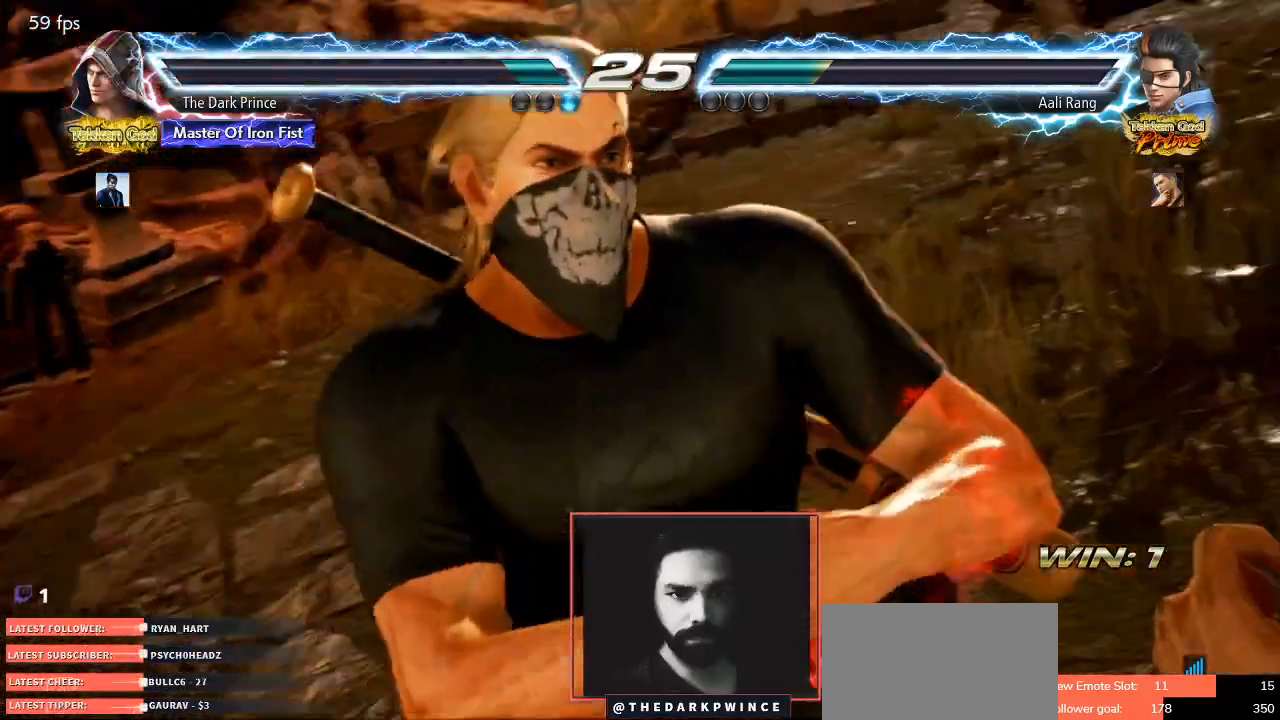
{"buttons": [], "left_stick": "center", "events": []}
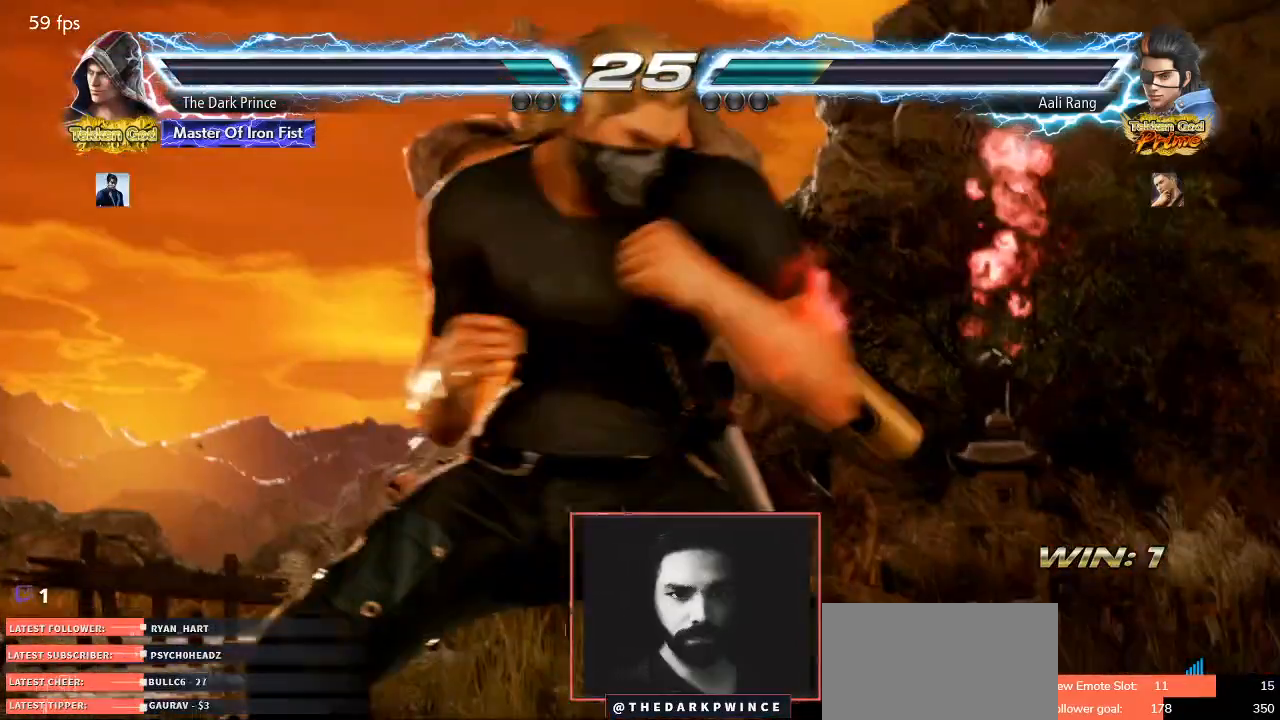
{"buttons": [], "left_stick": "center", "events": []}
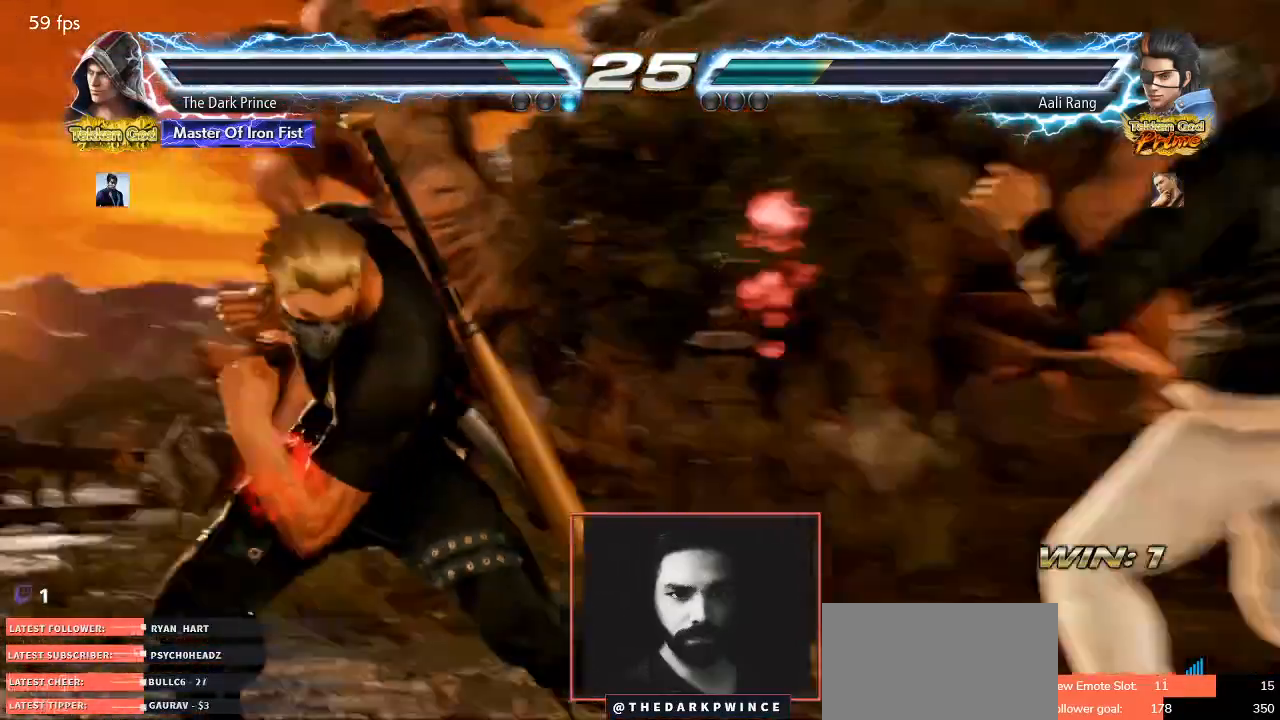
{"buttons": [], "left_stick": "left", "events": [[483, "left_stick", "left"]]}
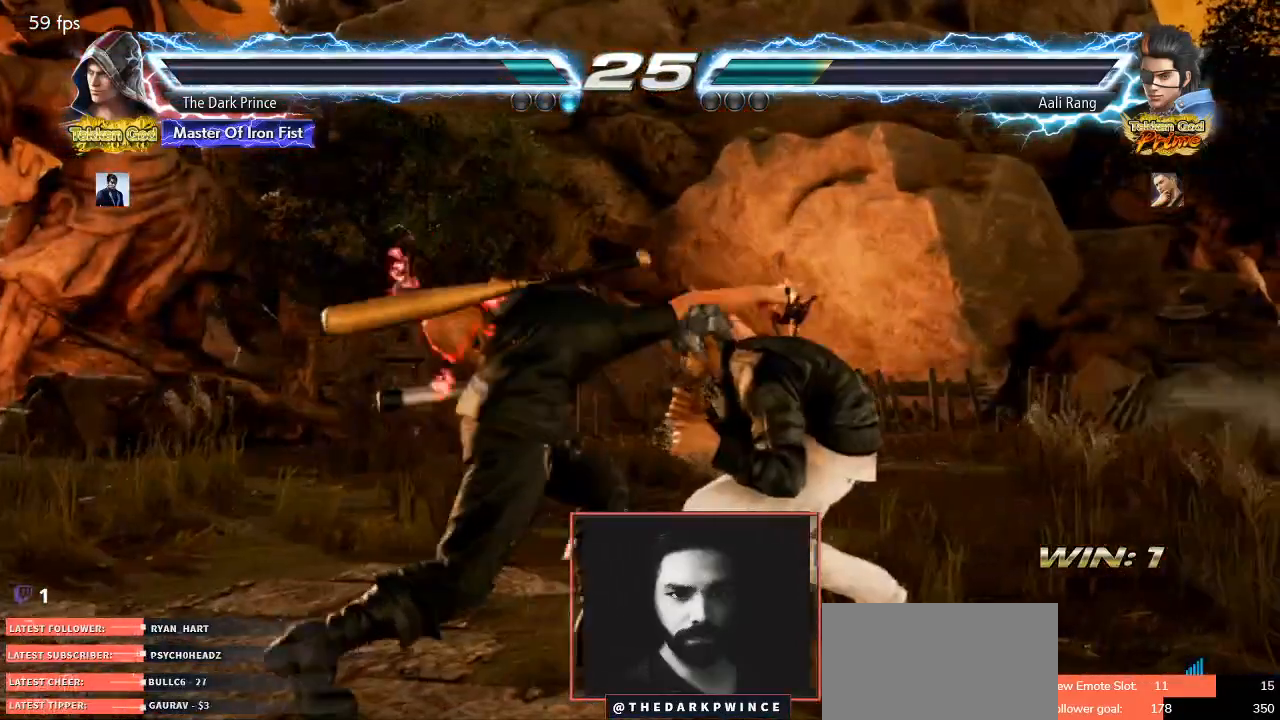
{"buttons": [], "left_stick": "left", "events": []}
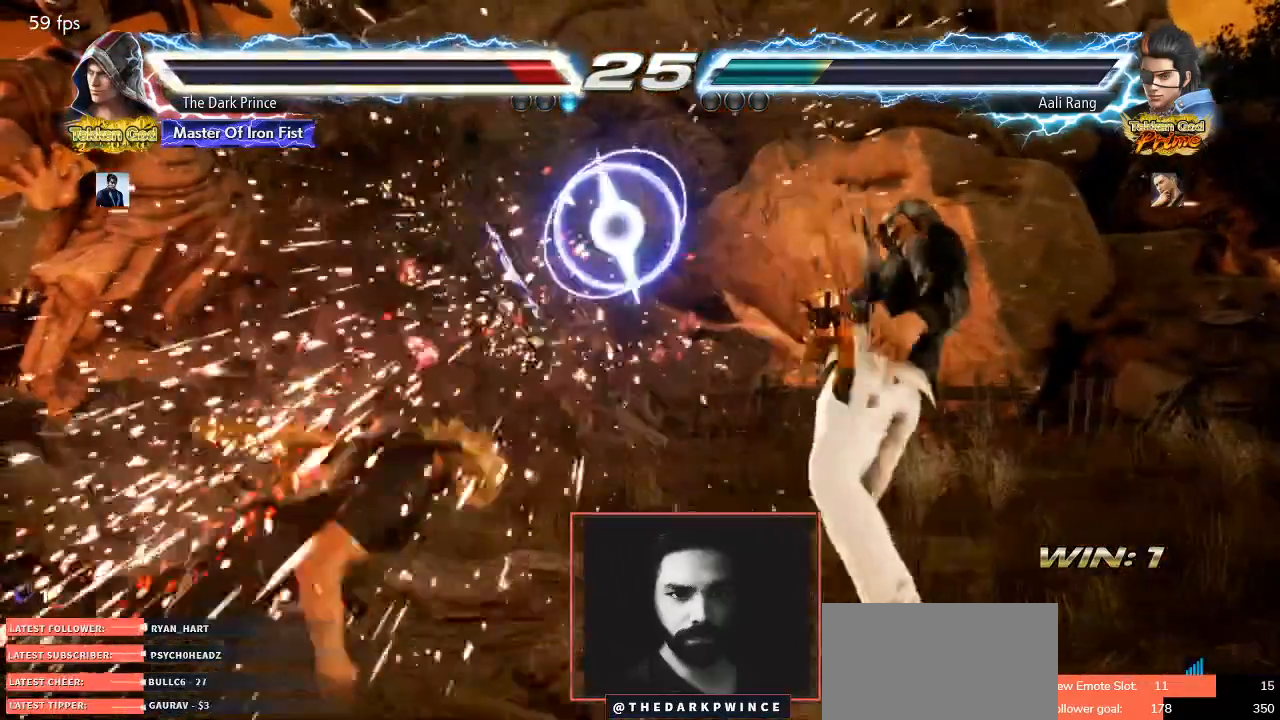
{"buttons": [], "left_stick": "left", "events": []}
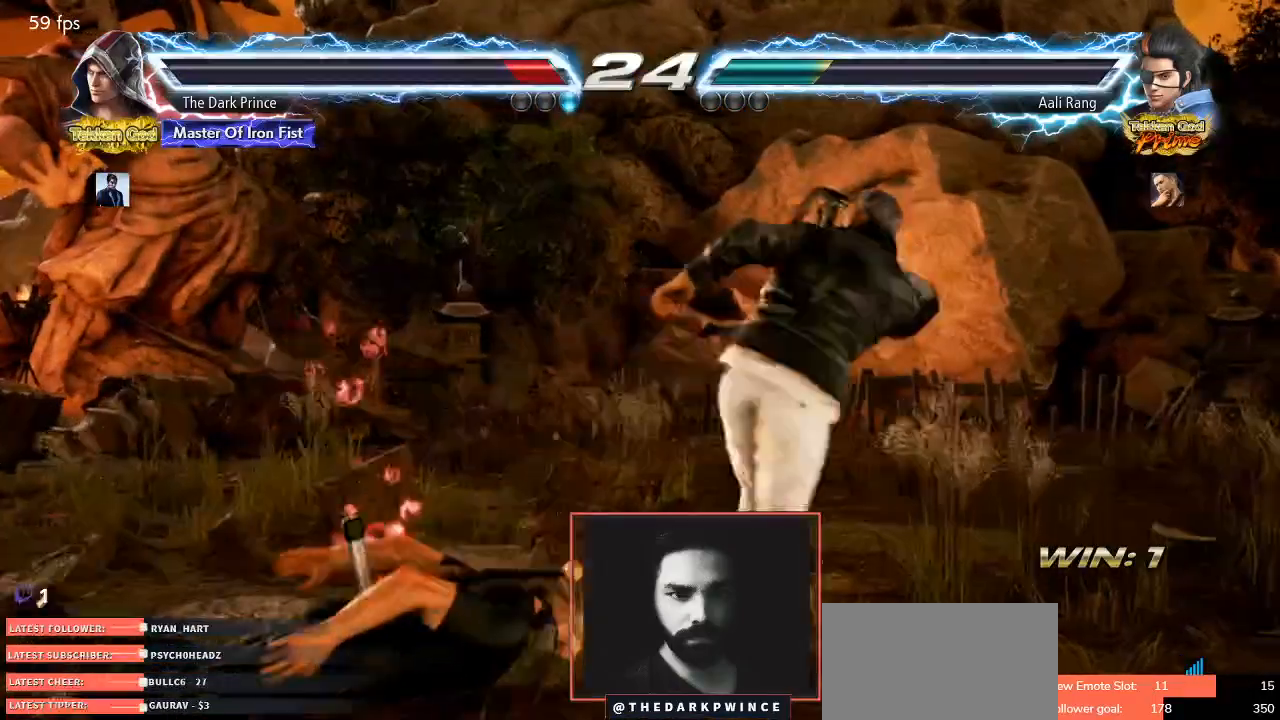
{"buttons": [], "left_stick": "center", "events": [[450, "left_stick", "center"]]}
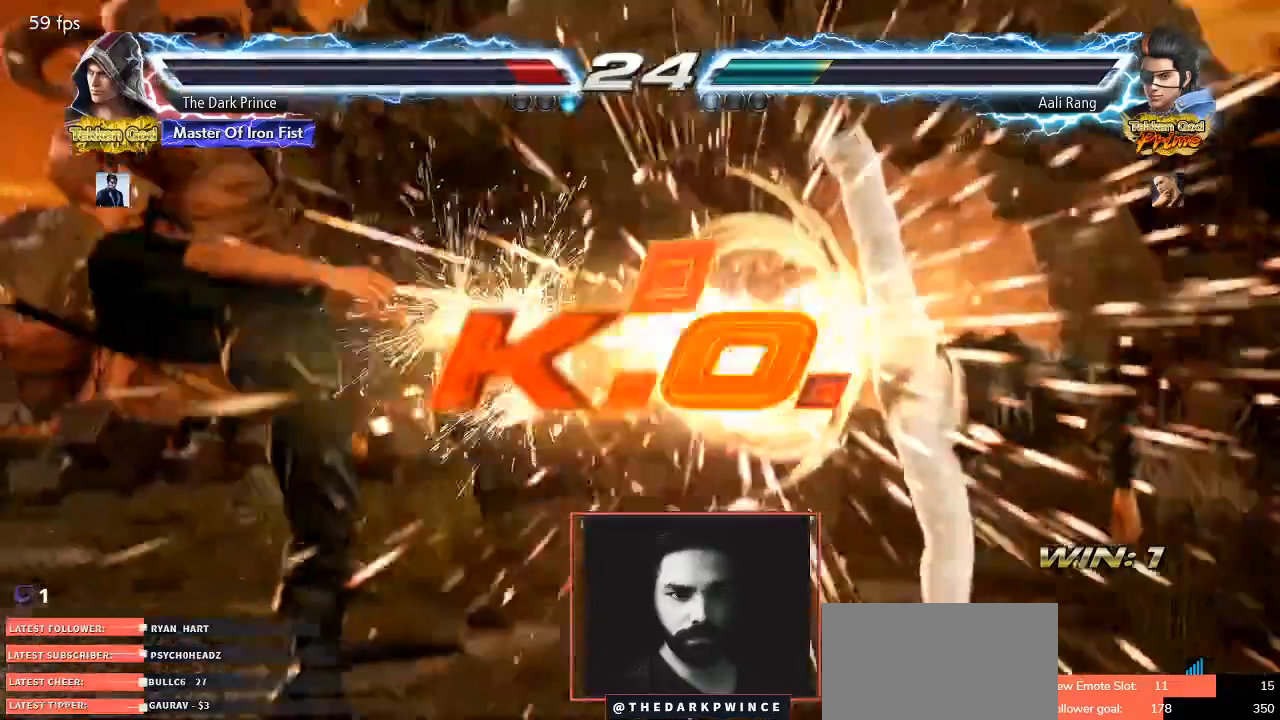
{"buttons": [], "left_stick": "down", "events": [[433, "left_stick", "right"], [500, "left_stick", "down"]]}
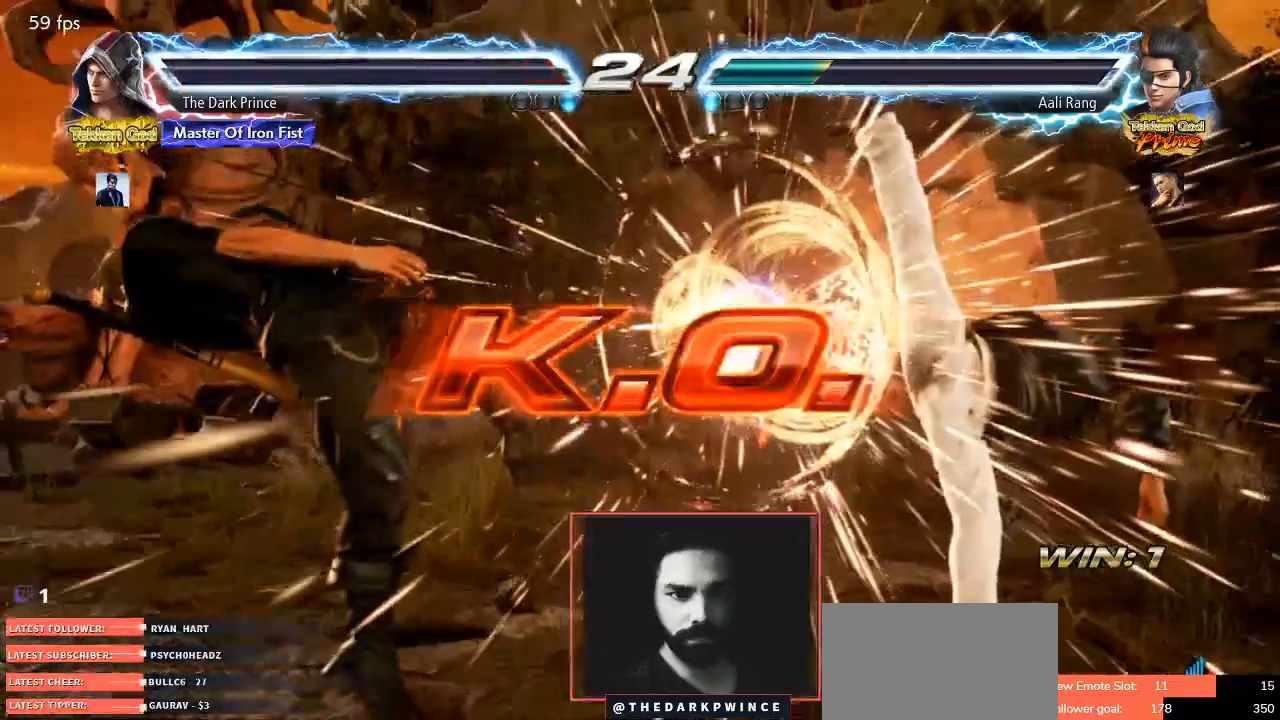
{"buttons": [], "left_stick": "down"}
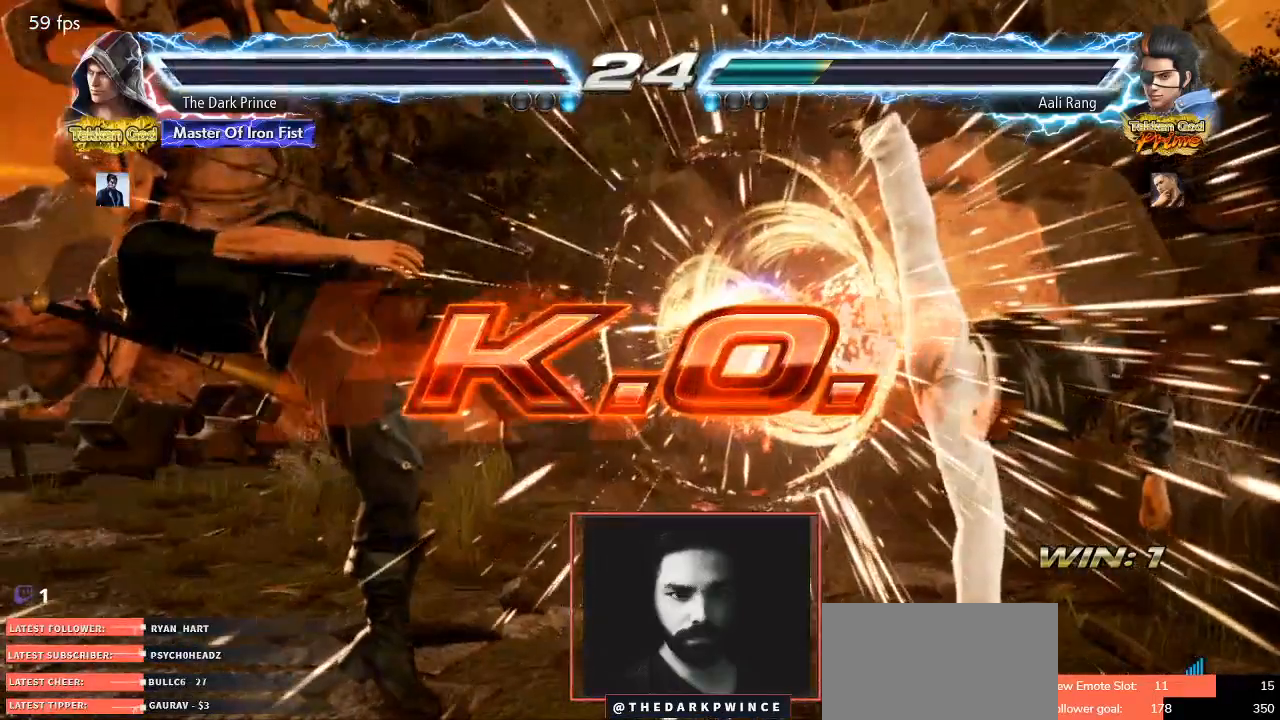
{"buttons": [], "left_stick": "down"}
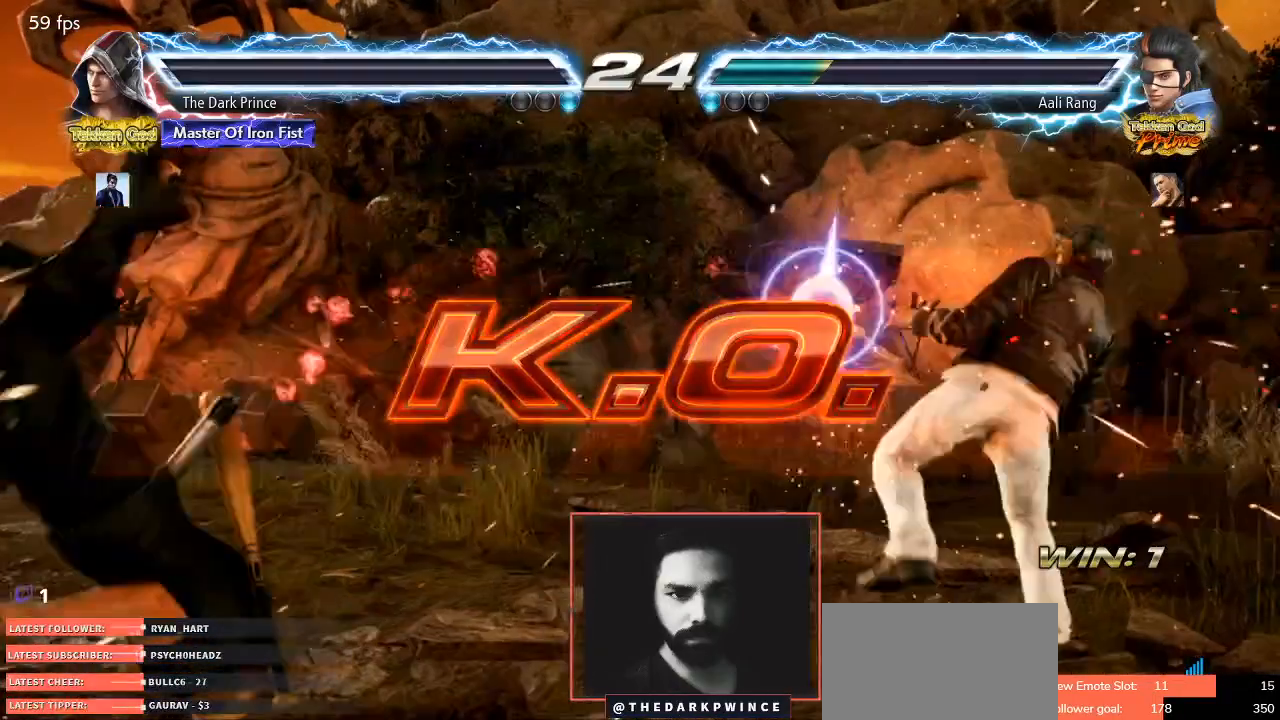
{"buttons": ["TRIANGLE"], "left_stick": "center", "events": [[33, "left_stick", "left"], [167, "left_stick", "center"], [467, "TRIANGLE", "down"]]}
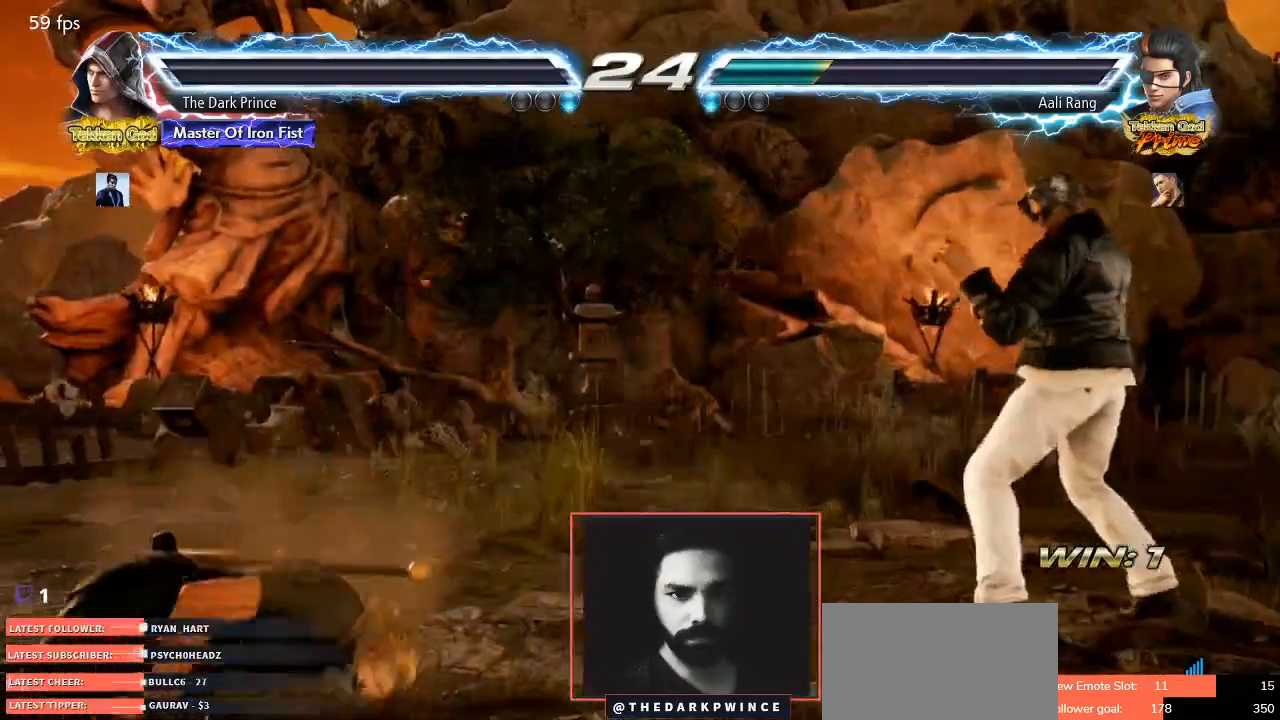
{"buttons": [], "left_stick": "up", "events": [[33, "R1", "down"], [67, "TRIANGLE", "up"], [100, "R1", "up"], [150, "TRIANGLE", "down"], [183, "R1", "down"], [217, "TRIANGLE", "up"], [283, "R1", "up"], [283, "left_stick", "right"], [350, "left_stick", "down"], [400, "left_stick", "left"], [500, "left_stick", "up"]]}
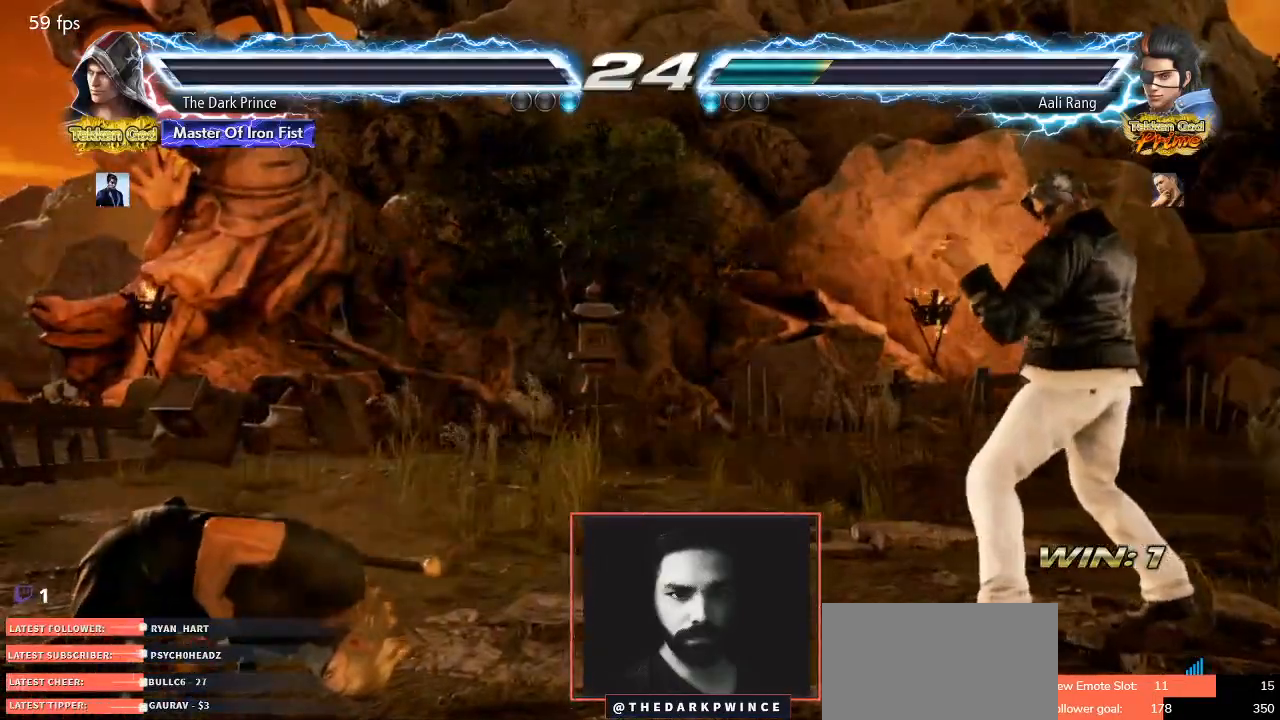
{"buttons": [], "left_stick": "right", "events": [[33, "left_stick", "right"], [83, "left_stick", "down"], [133, "left_stick", "left"], [267, "left_stick", "right"], [367, "left_stick", "left"], [450, "left_stick", "up"], [500, "left_stick", "right"]]}
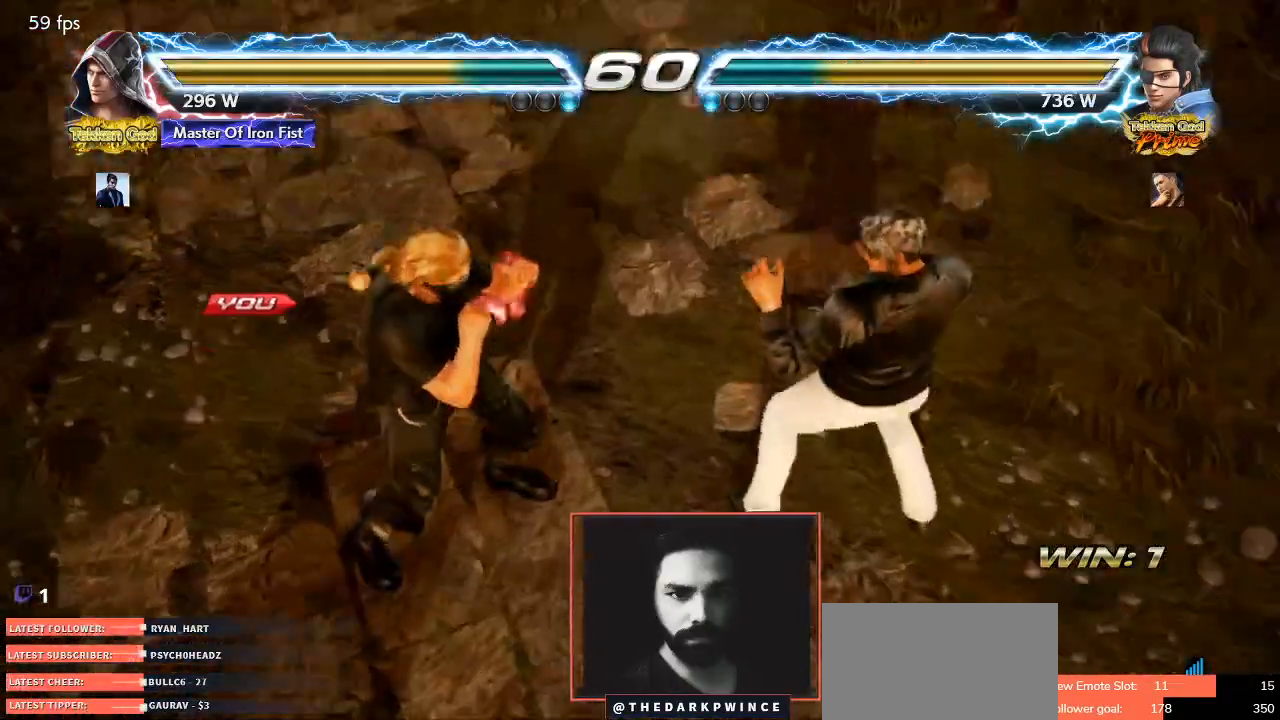
{"buttons": [], "left_stick": "down-right", "events": [[100, "left_stick", "left"], [200, "left_stick", "up"], [500, "left_stick", "down-right"]]}
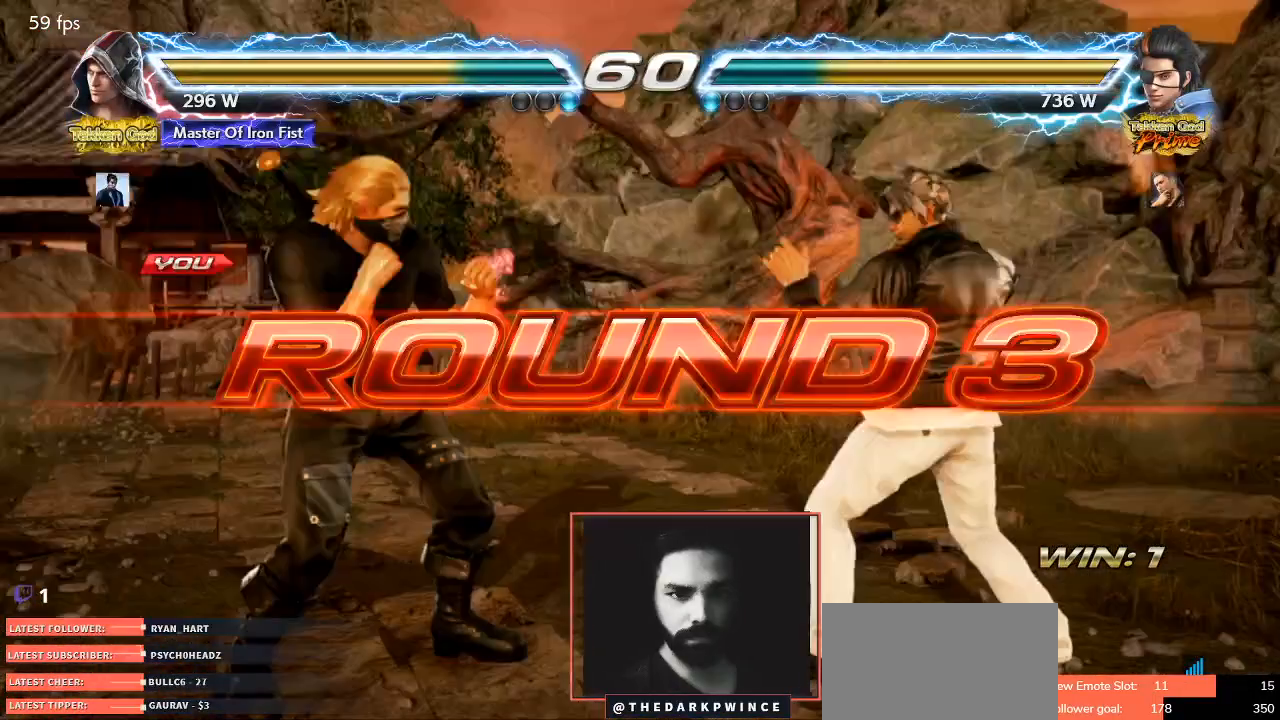
{"buttons": [], "left_stick": "down-right", "events": []}
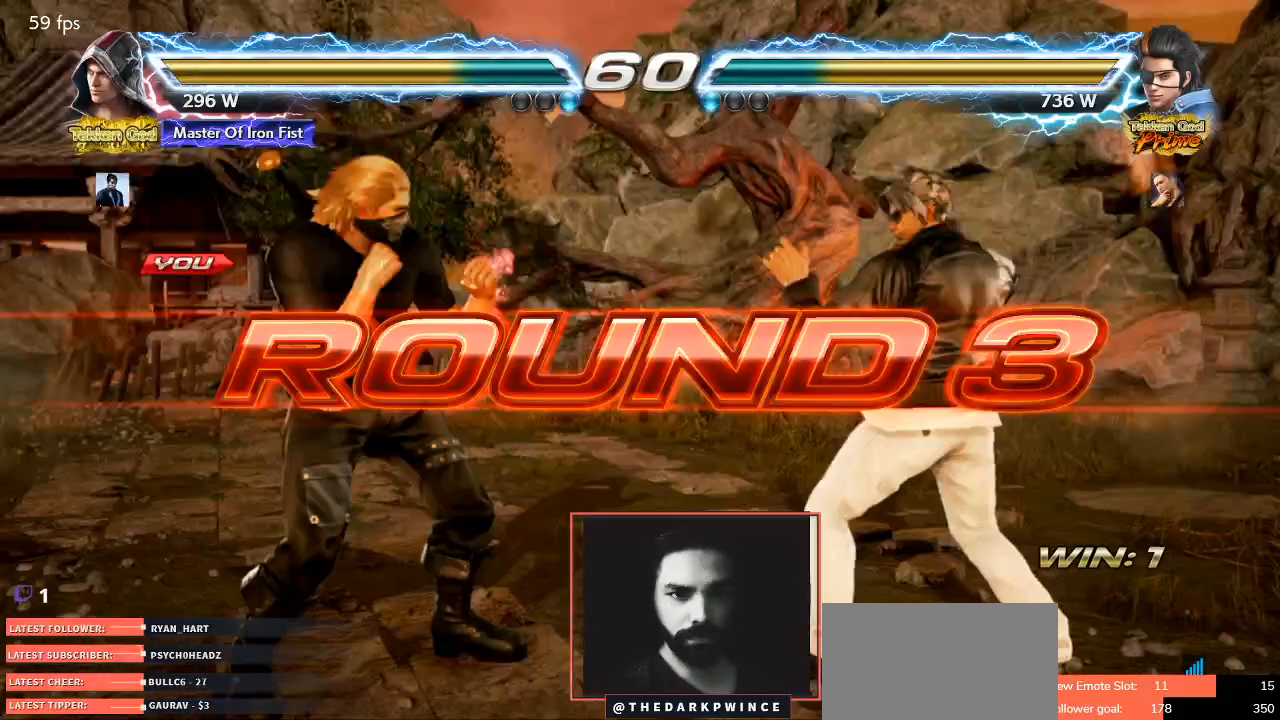
{"buttons": [], "left_stick": "down-right", "events": []}
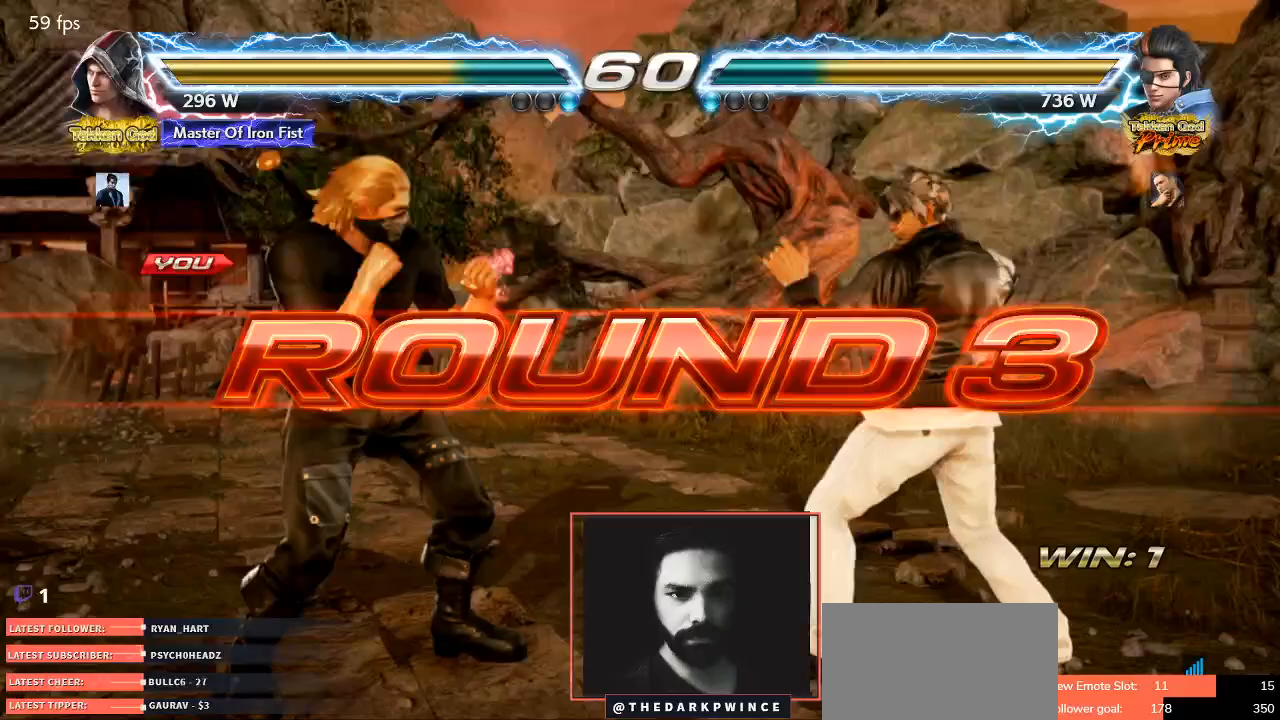
{"buttons": [], "left_stick": "down-right", "events": []}
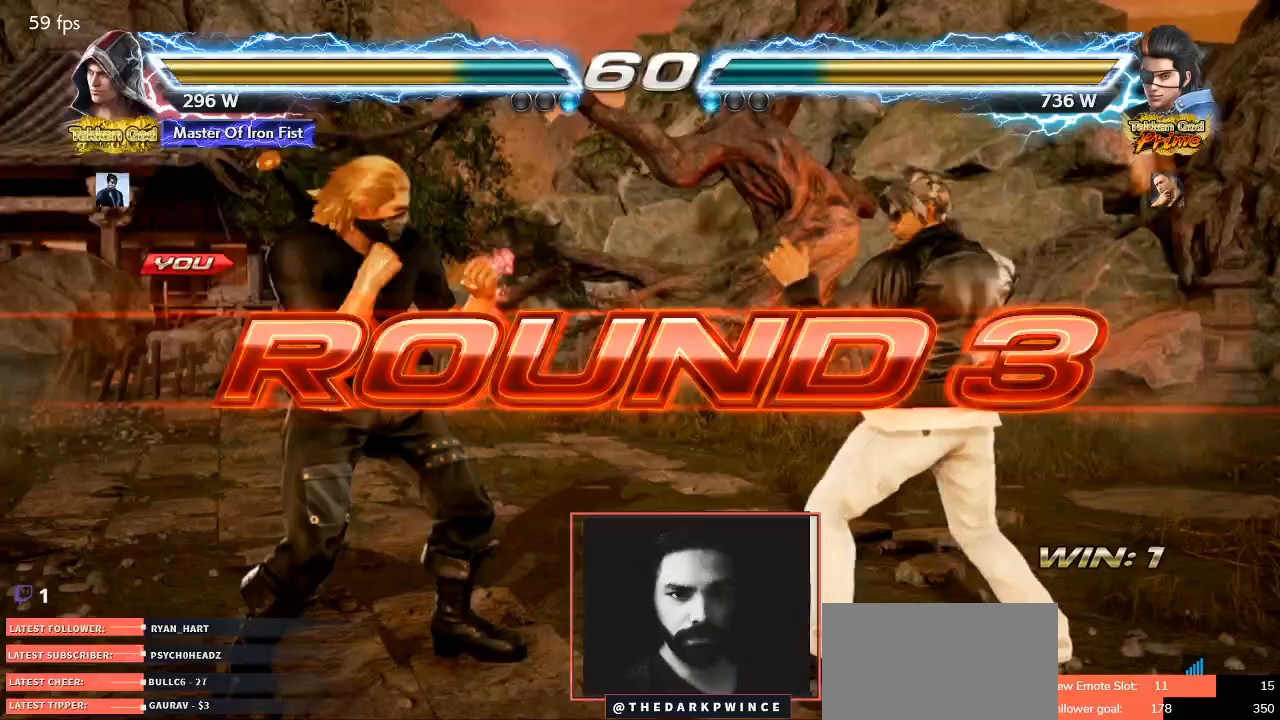
{"buttons": ["R1"], "left_stick": "center", "events": [[500, "R1", "down"], [500, "left_stick", "center"]]}
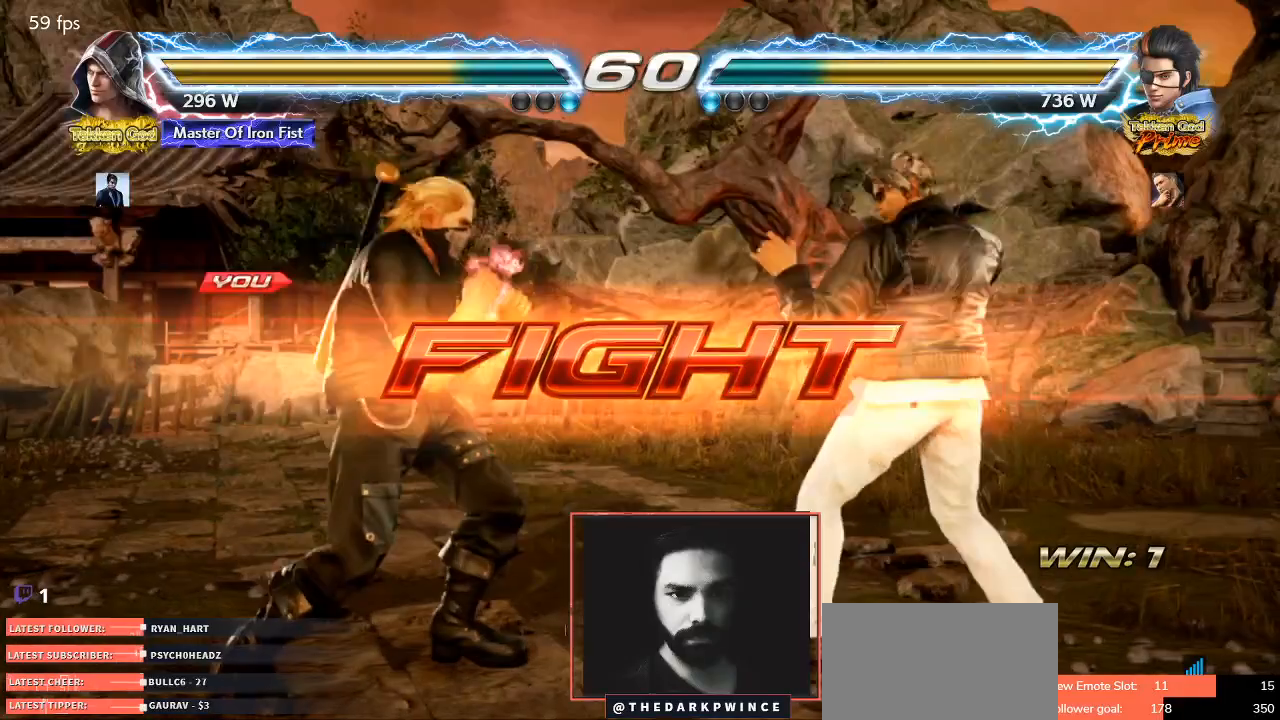
{"buttons": ["TRIANGLE"], "left_stick": "center", "events": [[33, "left_stick", "left"], [100, "TRIANGLE", "down"], [150, "left_stick", "center"], [167, "TRIANGLE", "up"], [183, "R1", "up"], [283, "TRIANGLE", "down"]]}